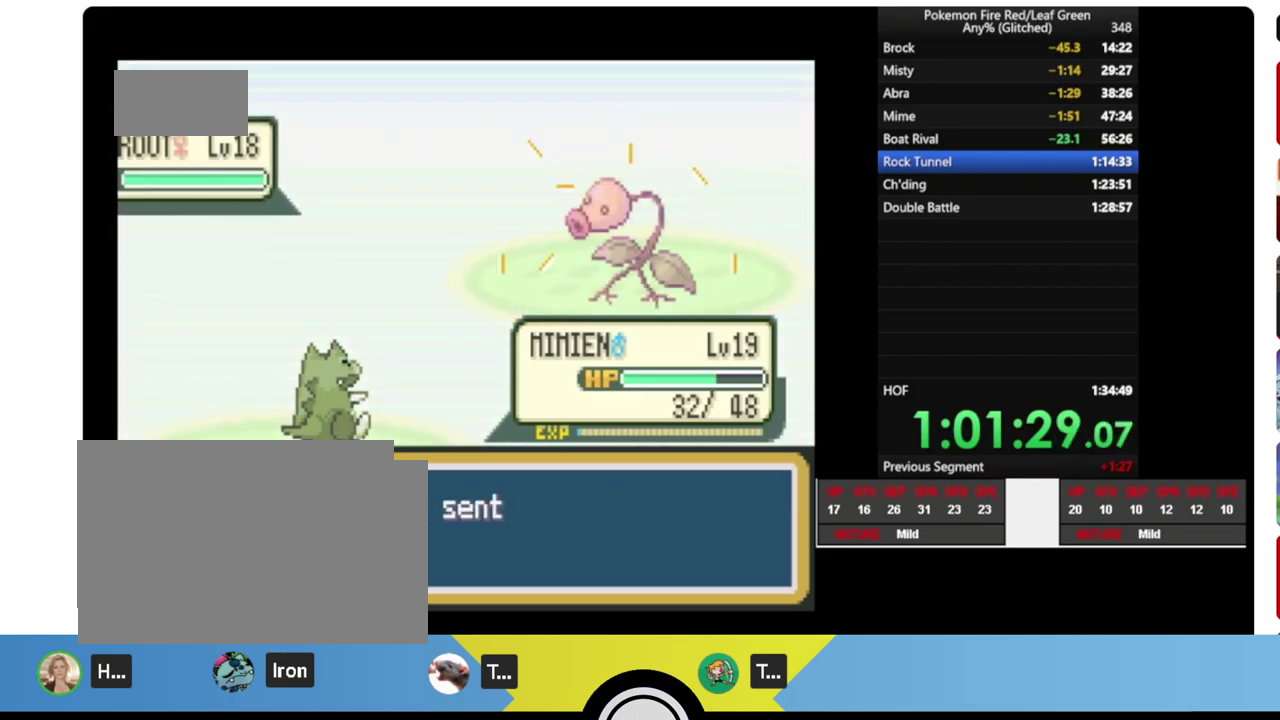
Gameplay with a controller (Nintendo layout); each line is a JSON object with the inputs held at the frame after it. "events" lists button and stick changes between this image and that frame as [ms after this image, input, new state], when the widget could be followed in between. Not read: B L3 R3 SELECT START.
{"buttons": []}
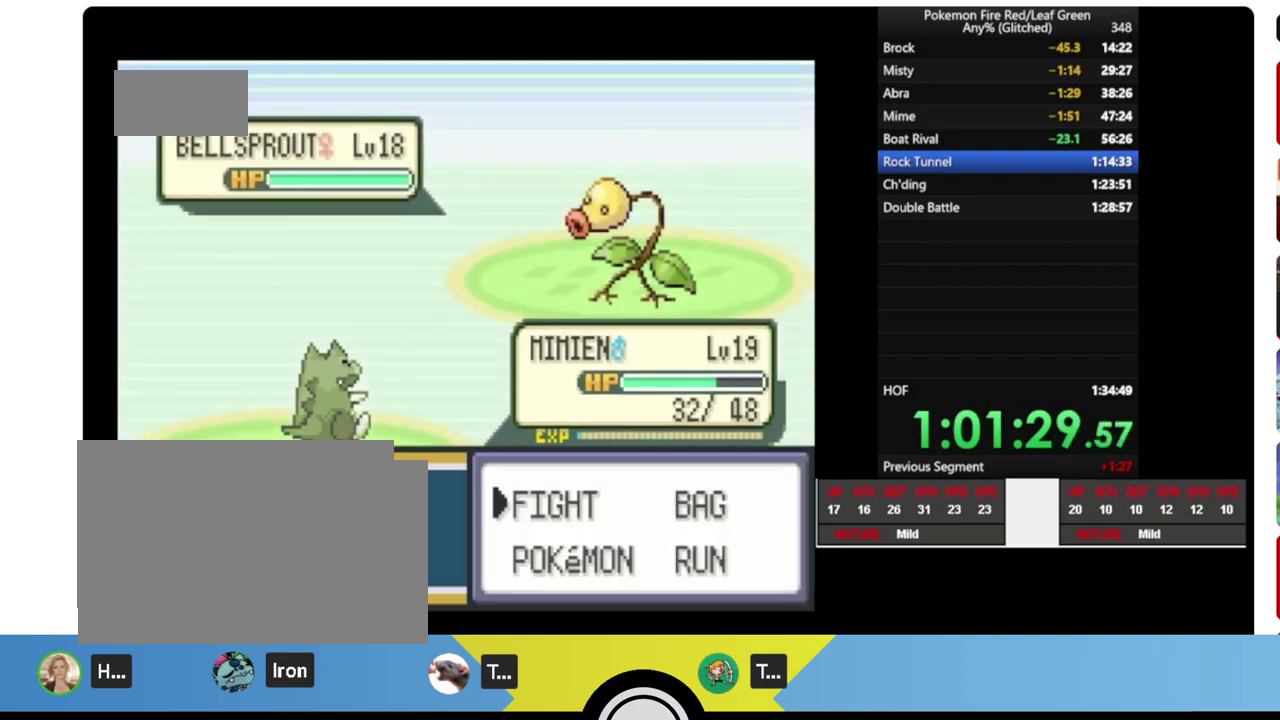
{"buttons": [], "events": [[83, "X", "down"], [183, "X", "up"], [250, "X", "down"], [317, "X", "up"], [417, "X", "down"], [483, "X", "up"]]}
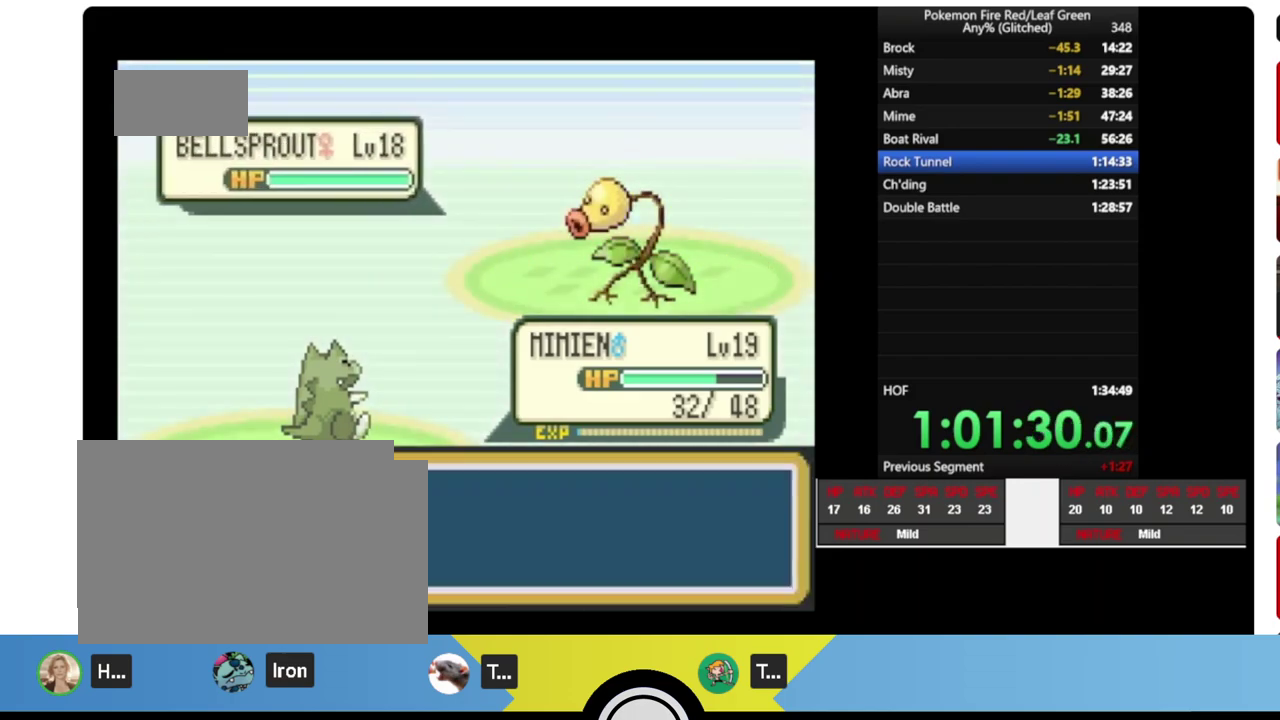
{"buttons": []}
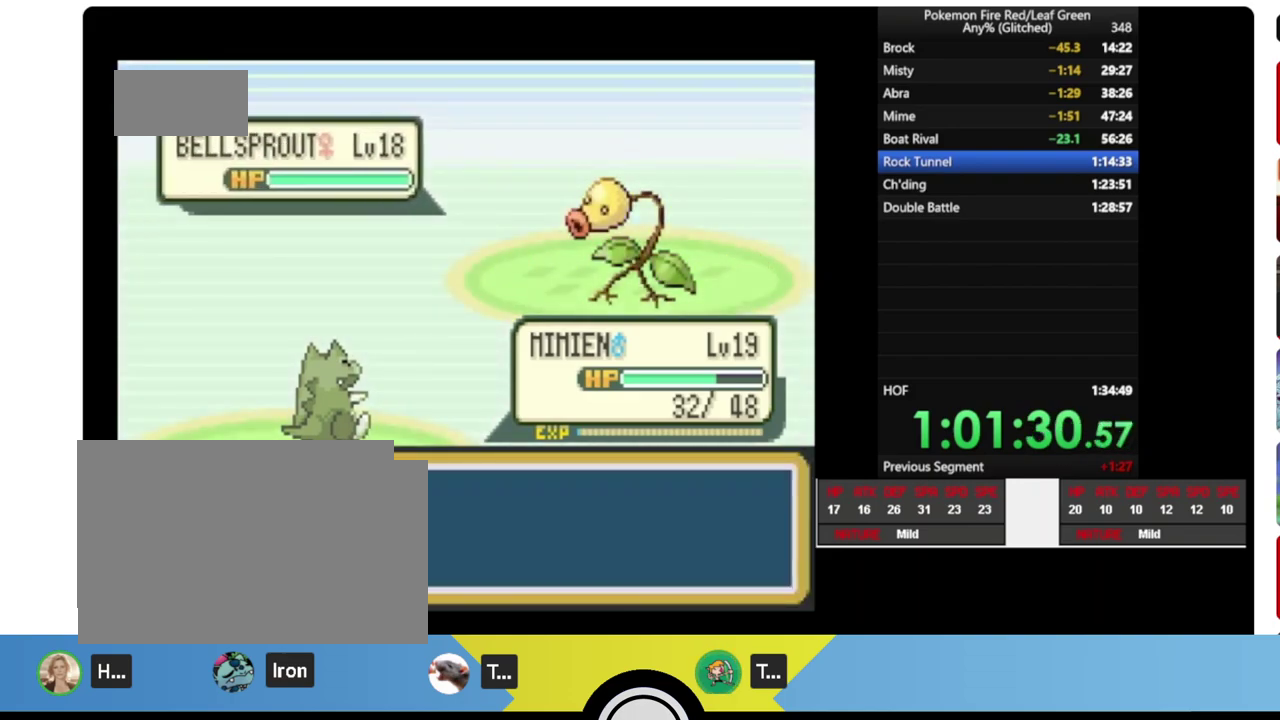
{"buttons": []}
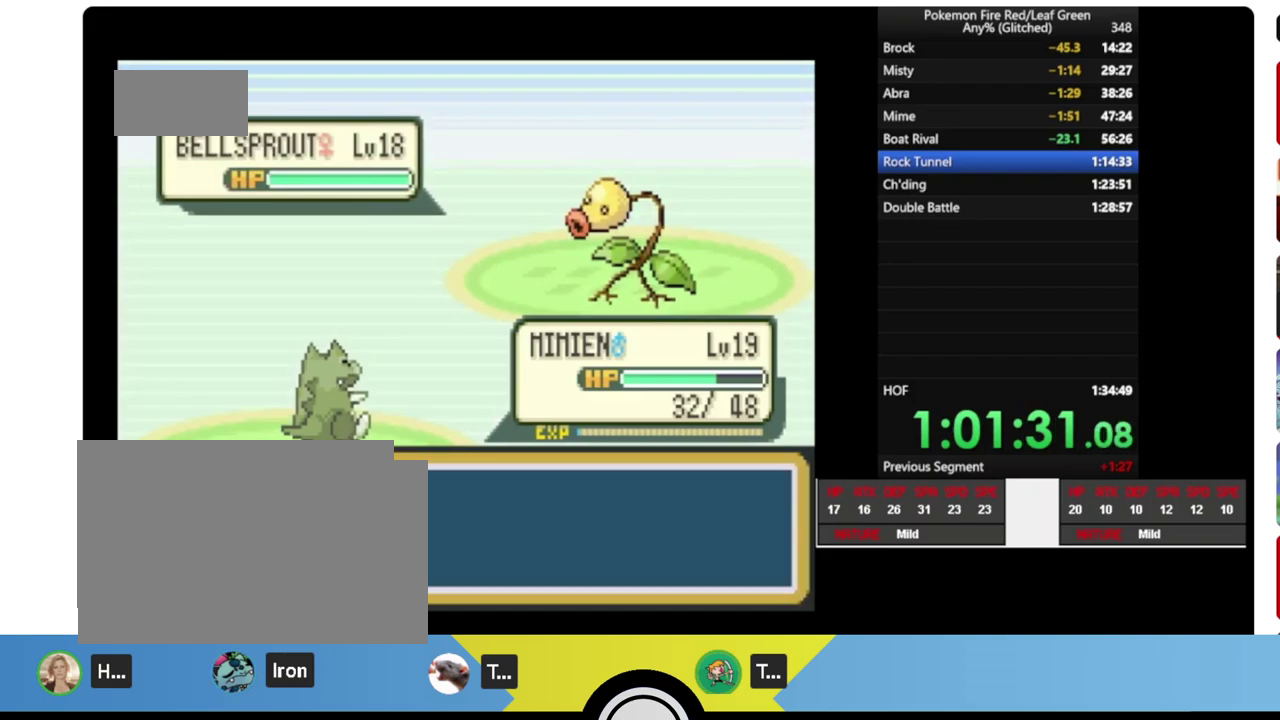
{"buttons": []}
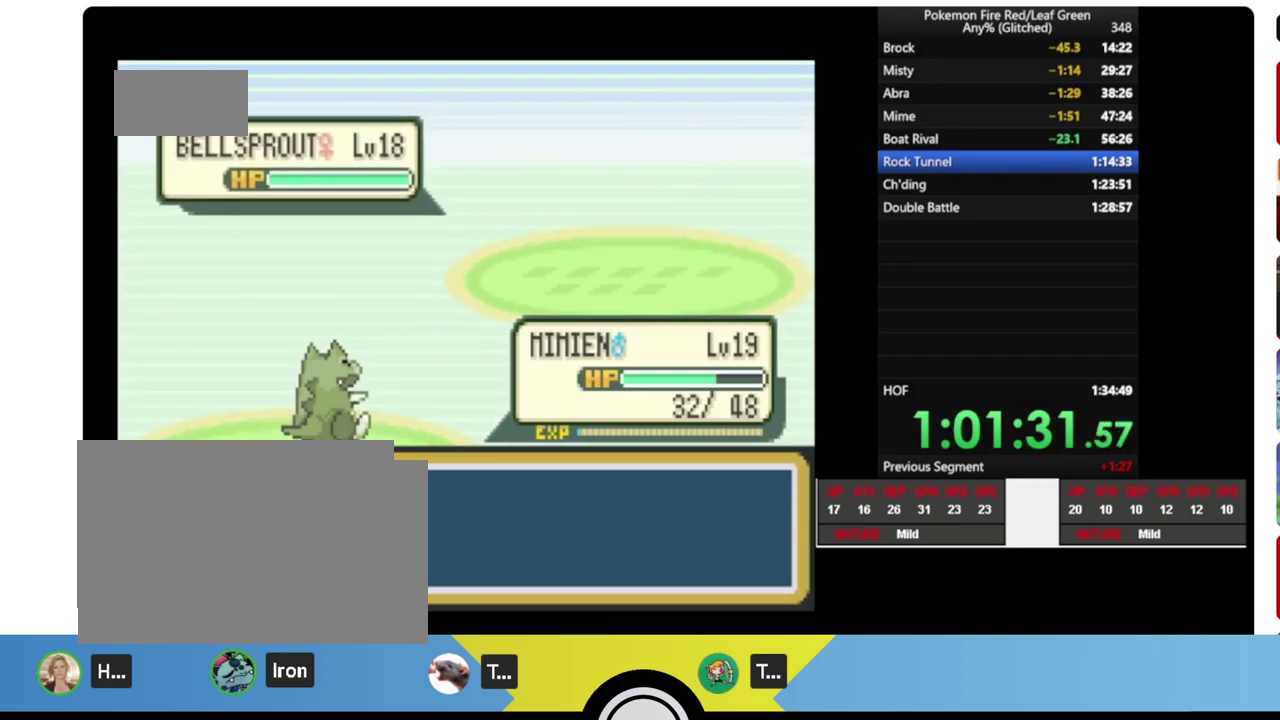
{"buttons": []}
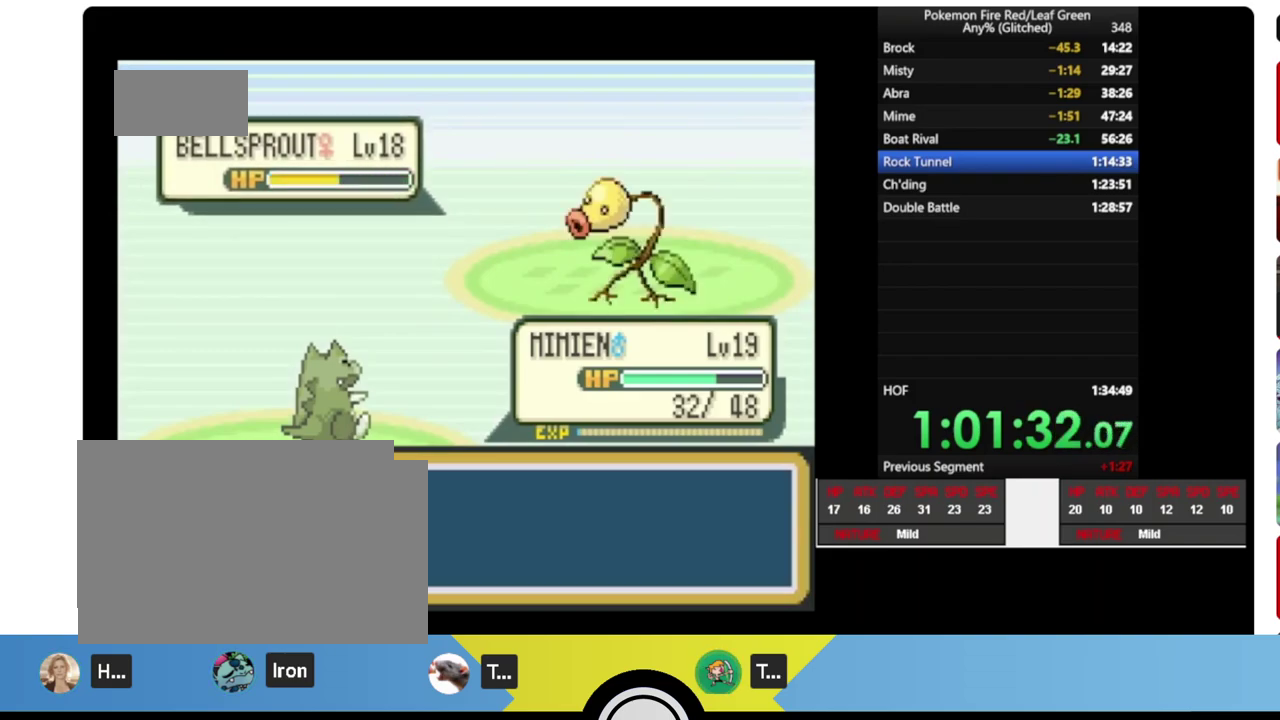
{"buttons": []}
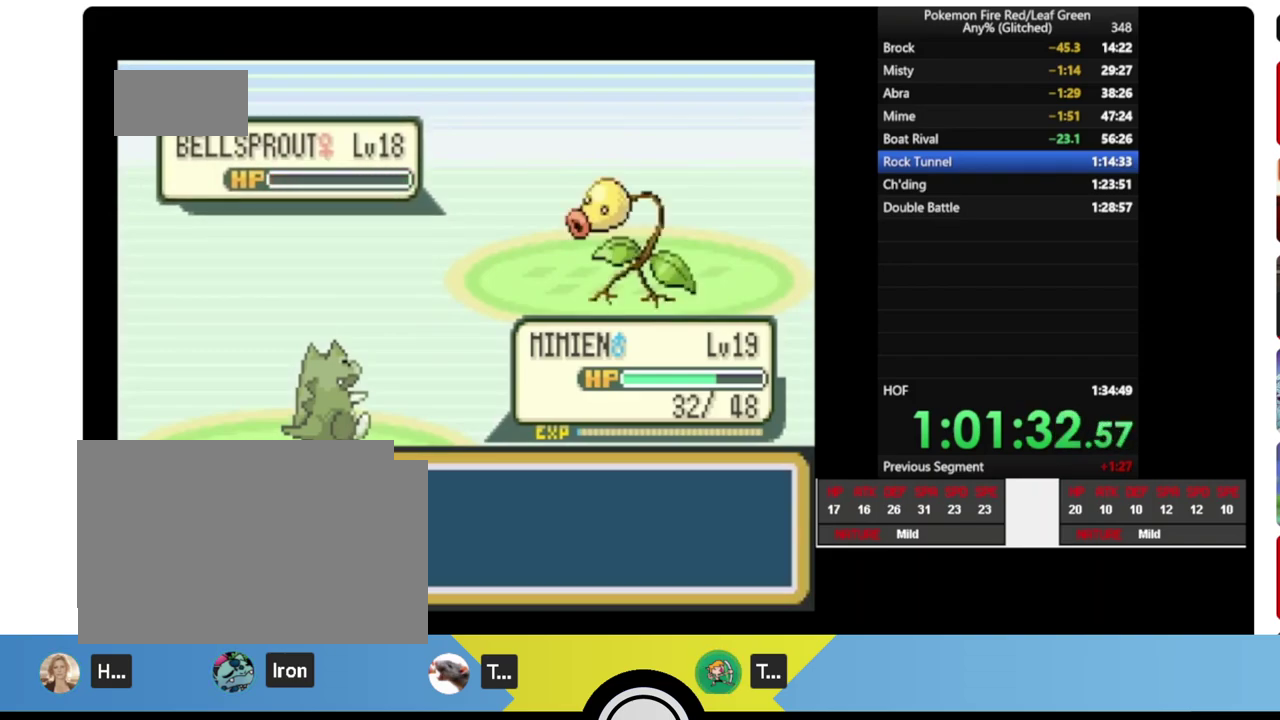
{"buttons": []}
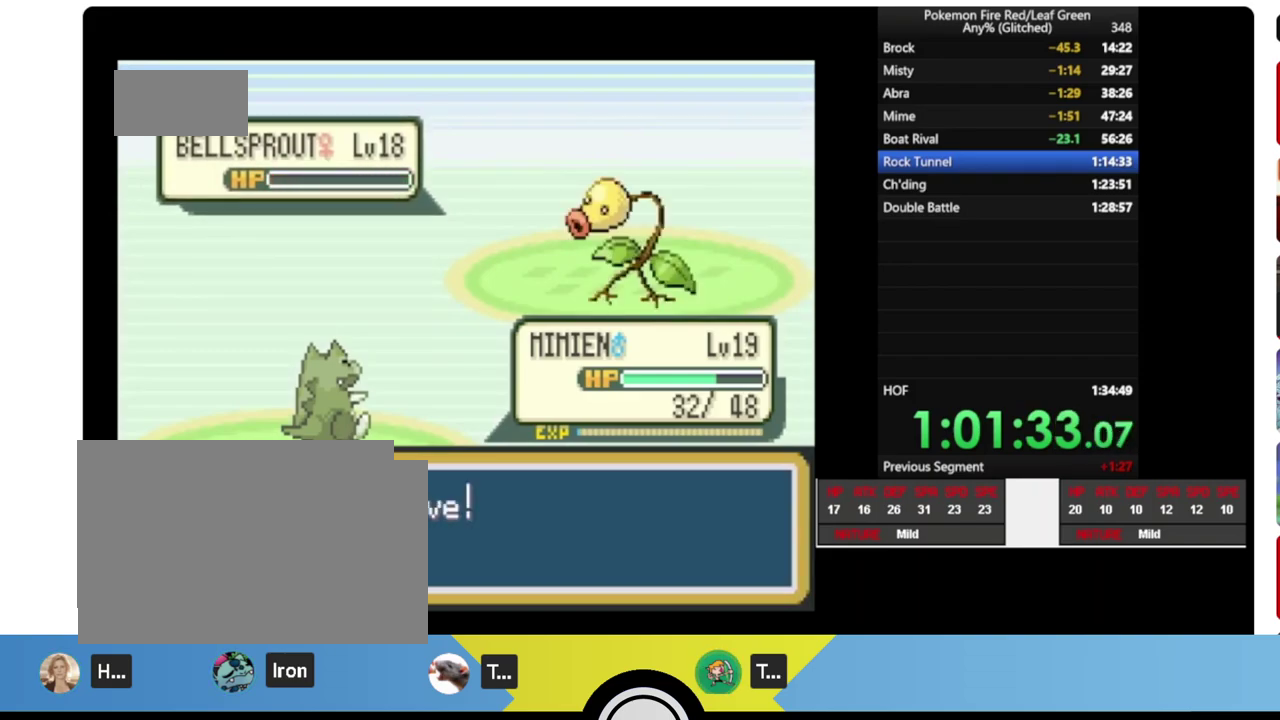
{"buttons": []}
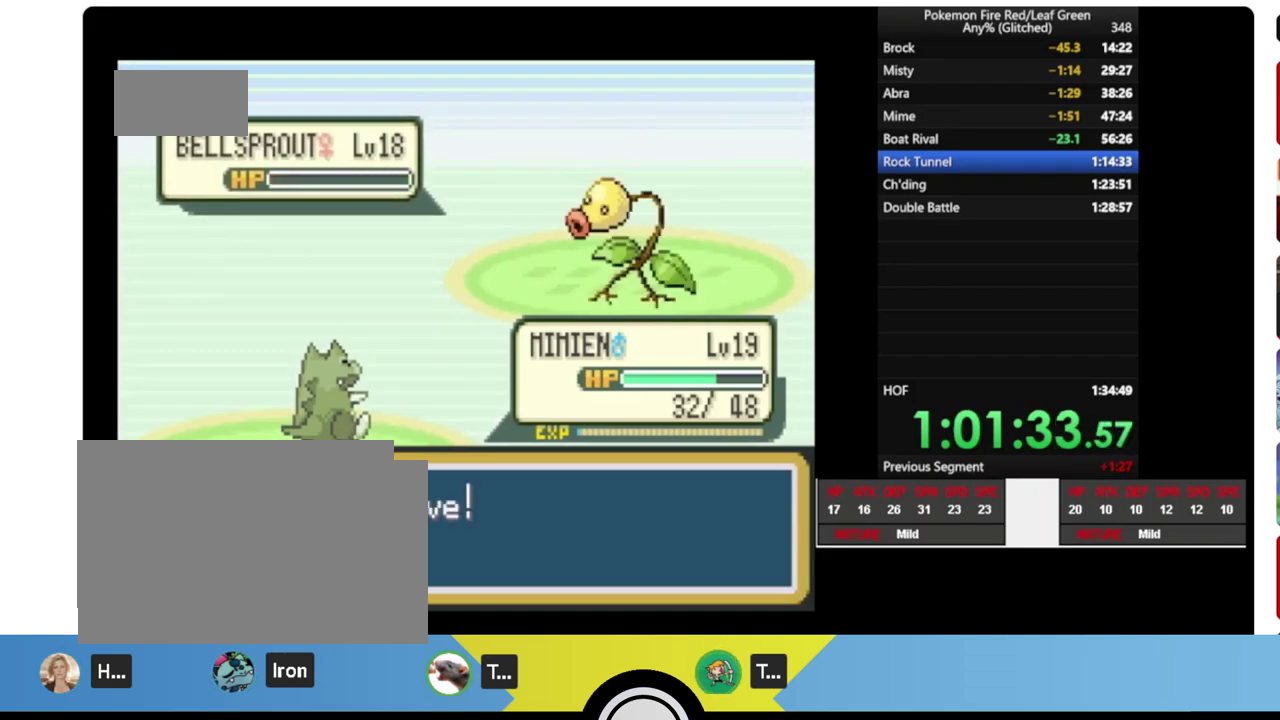
{"buttons": [], "events": [[317, "X", "down"], [433, "X", "up"]]}
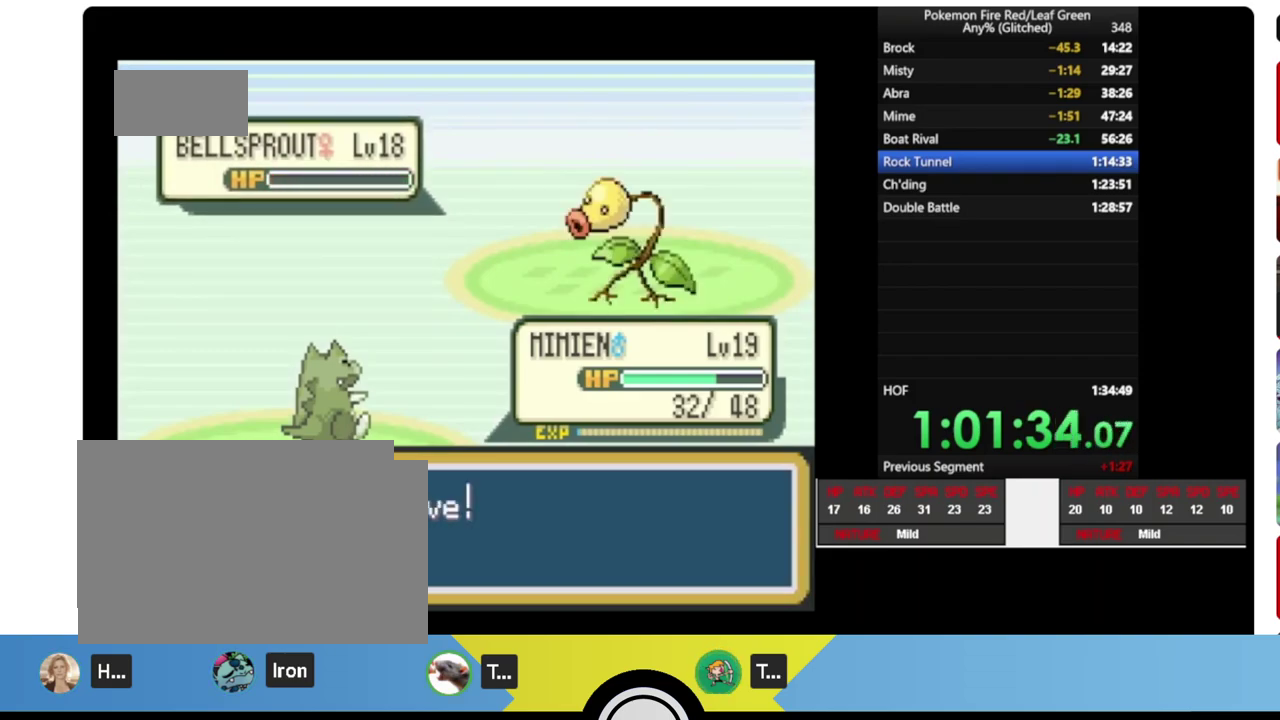
{"buttons": ["X"], "events": [[417, "X", "down"]]}
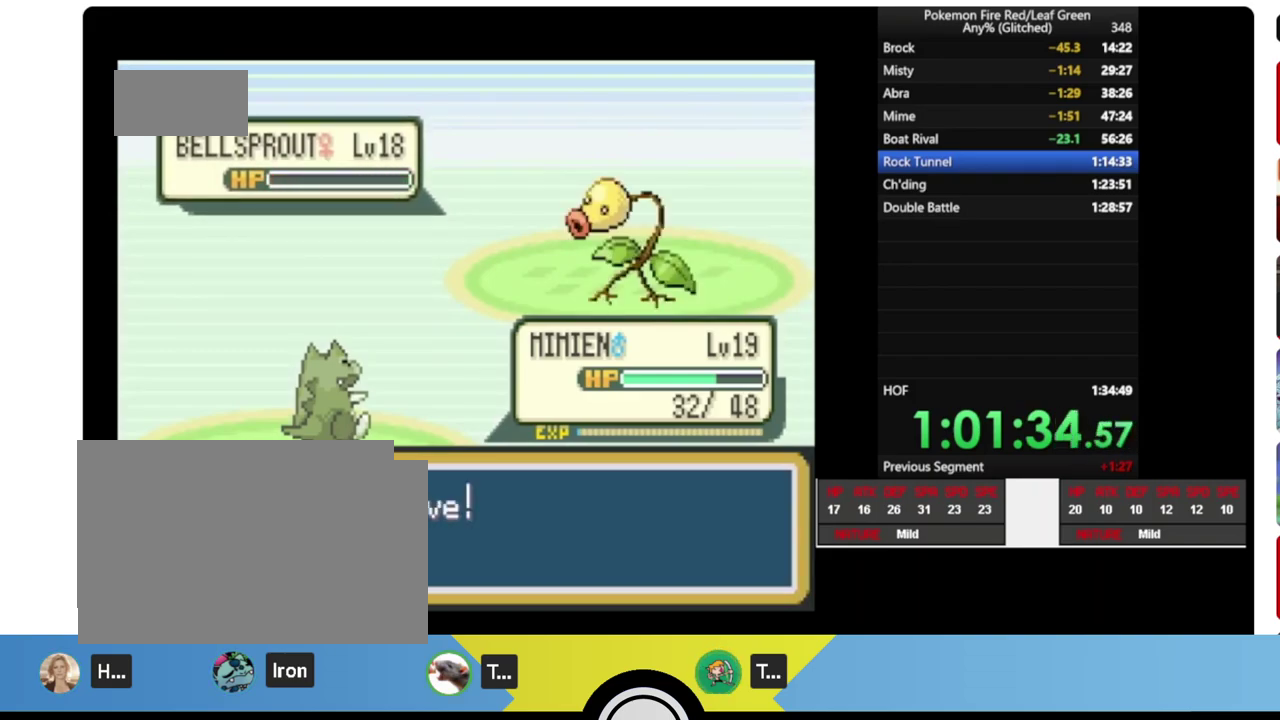
{"buttons": ["X"], "events": [[17, "X", "up"], [100, "X", "down"], [183, "X", "up"], [250, "X", "down"], [333, "X", "up"], [417, "X", "down"]]}